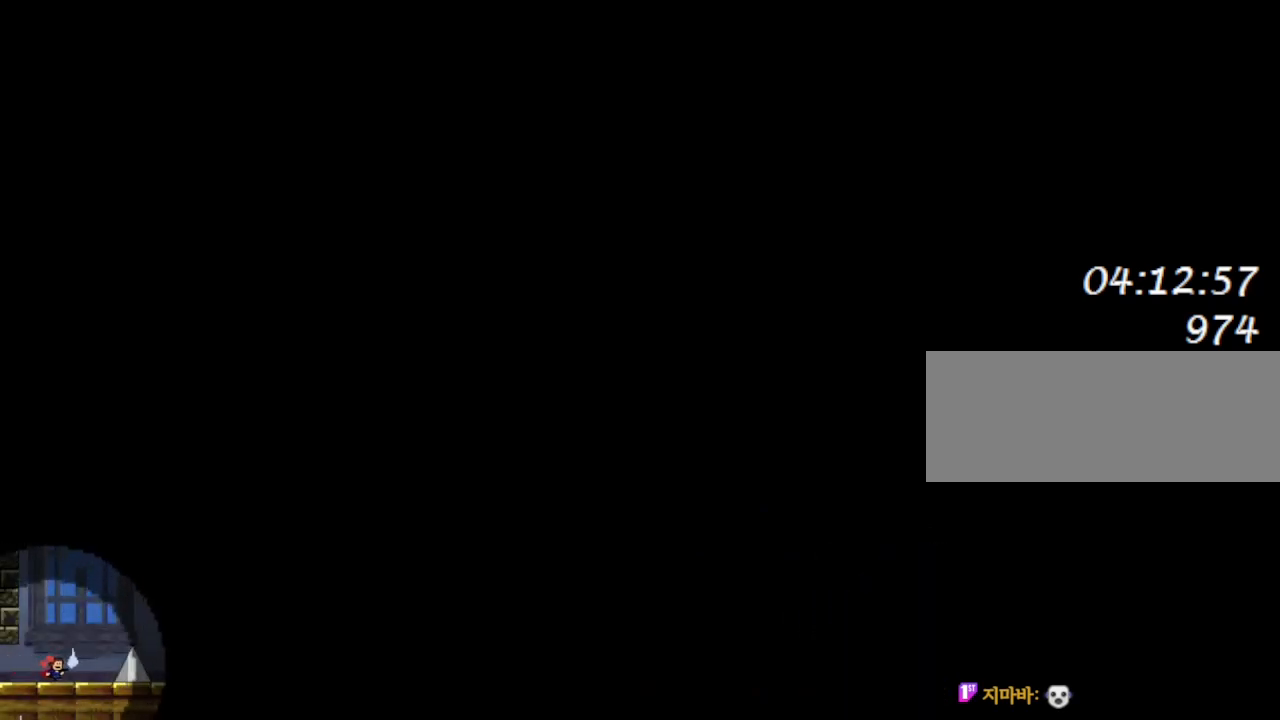
Gameplay with keyboard; each line is a JSON object with the keys held at the frame after it. "events" lists presses ("down") and releases ("up") of "down", "l_up", "left", "r", "r_up", "right", "up" and "z" between this image and that frame as [ms after this image, input, new state], when the widget could be followed in between. No other keys are recorded. Mouse input is not recorded. Key names are as the overlay labels them; some are game actions (e.g. jump) rather than physical keys.
{"keys": ["right"], "events": [[150, "right", "up"], [333, "l_up", "down"], [367, "right", "down"], [483, "l_up", "up"]]}
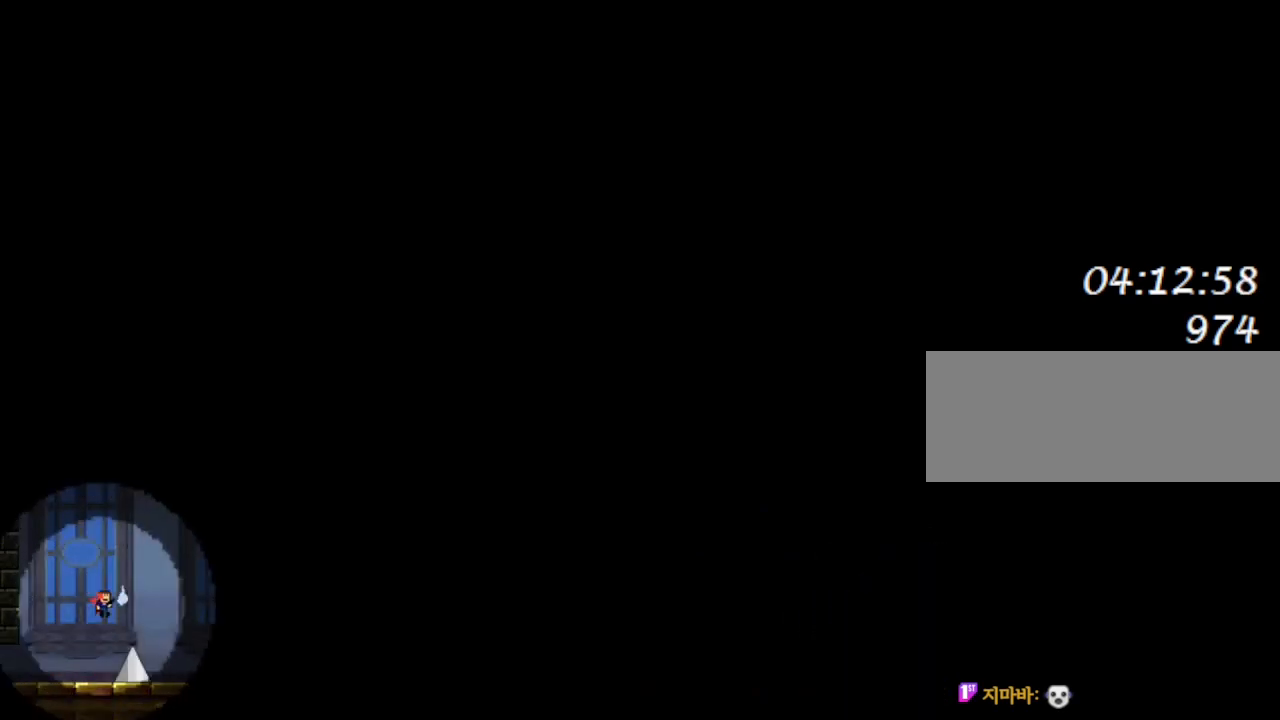
{"keys": [], "events": [[500, "right", "up"]]}
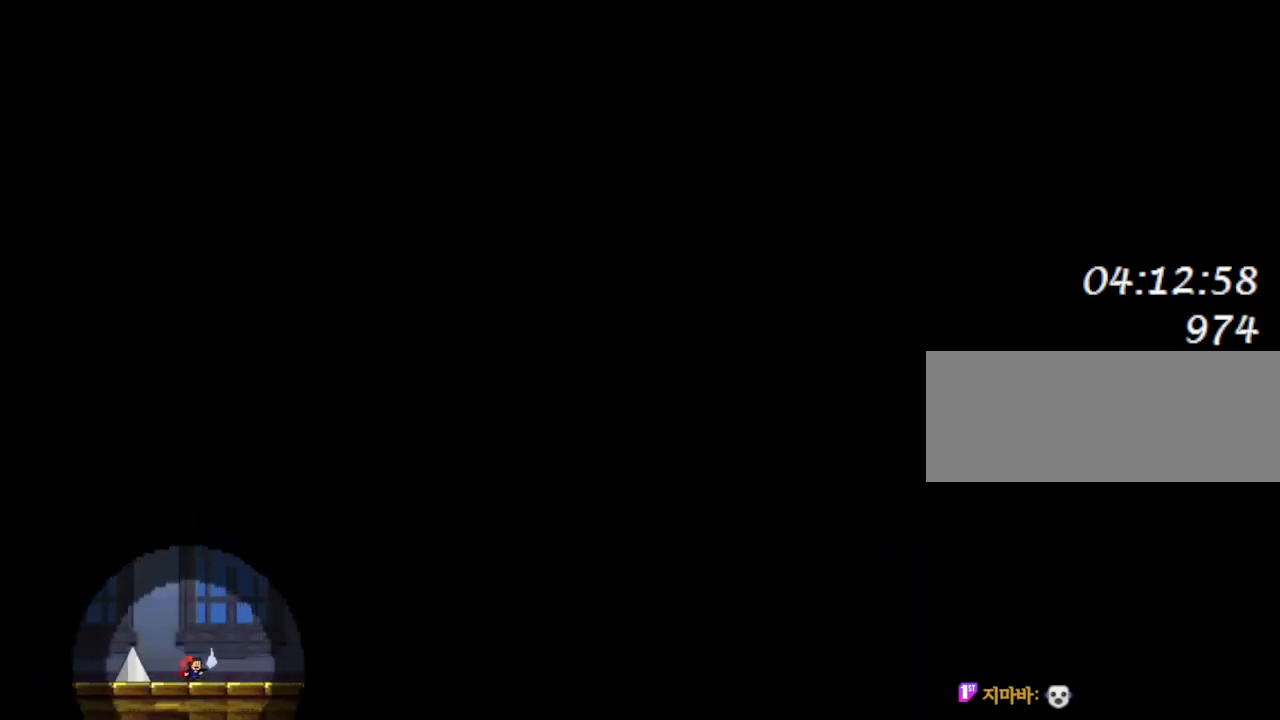
{"keys": ["right"], "events": [[150, "right", "down"]]}
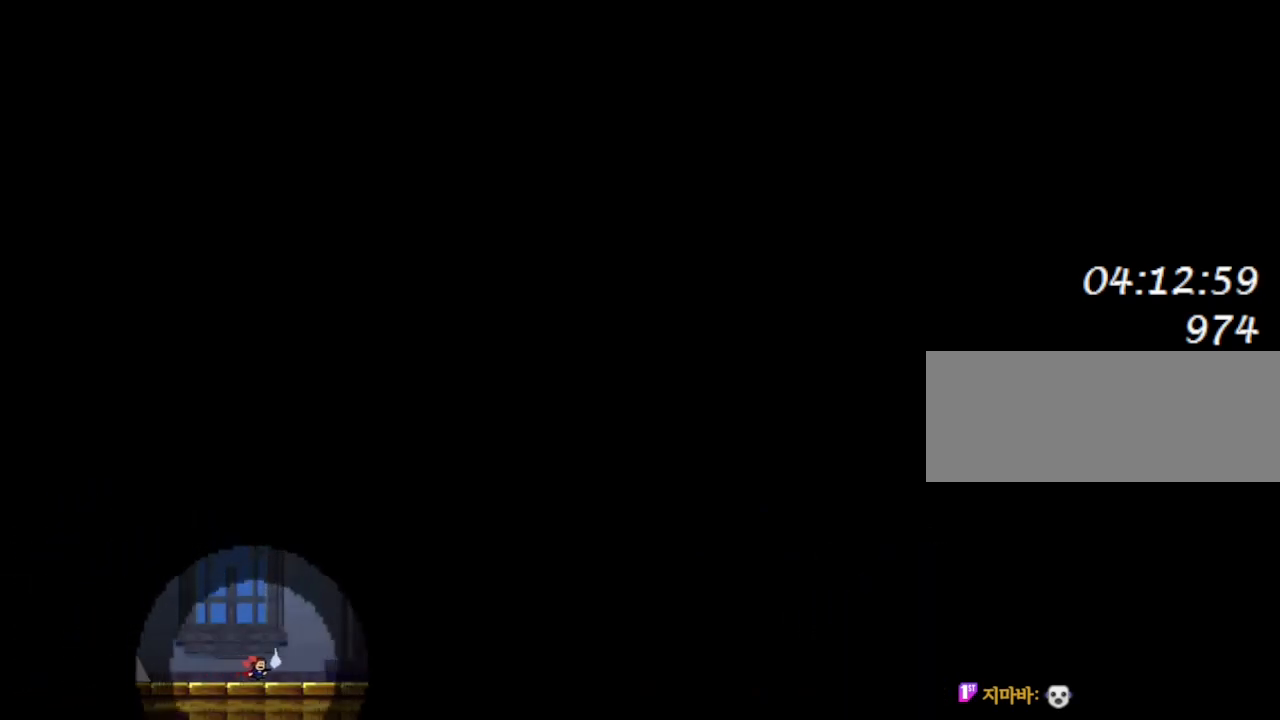
{"keys": [], "events": [[150, "right", "up"], [267, "right", "down"], [500, "right", "up"]]}
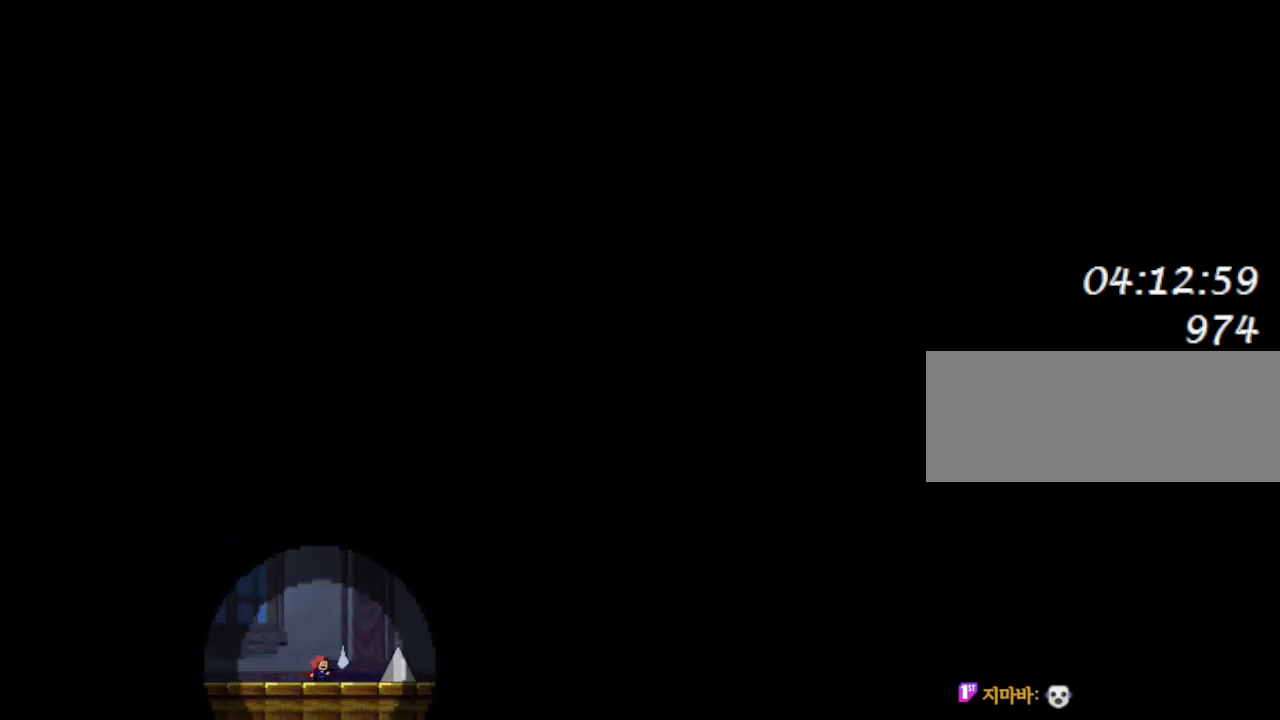
{"keys": ["l_up", "right"], "events": [[133, "right", "down"], [233, "right", "up"], [467, "l_up", "down"], [483, "right", "down"]]}
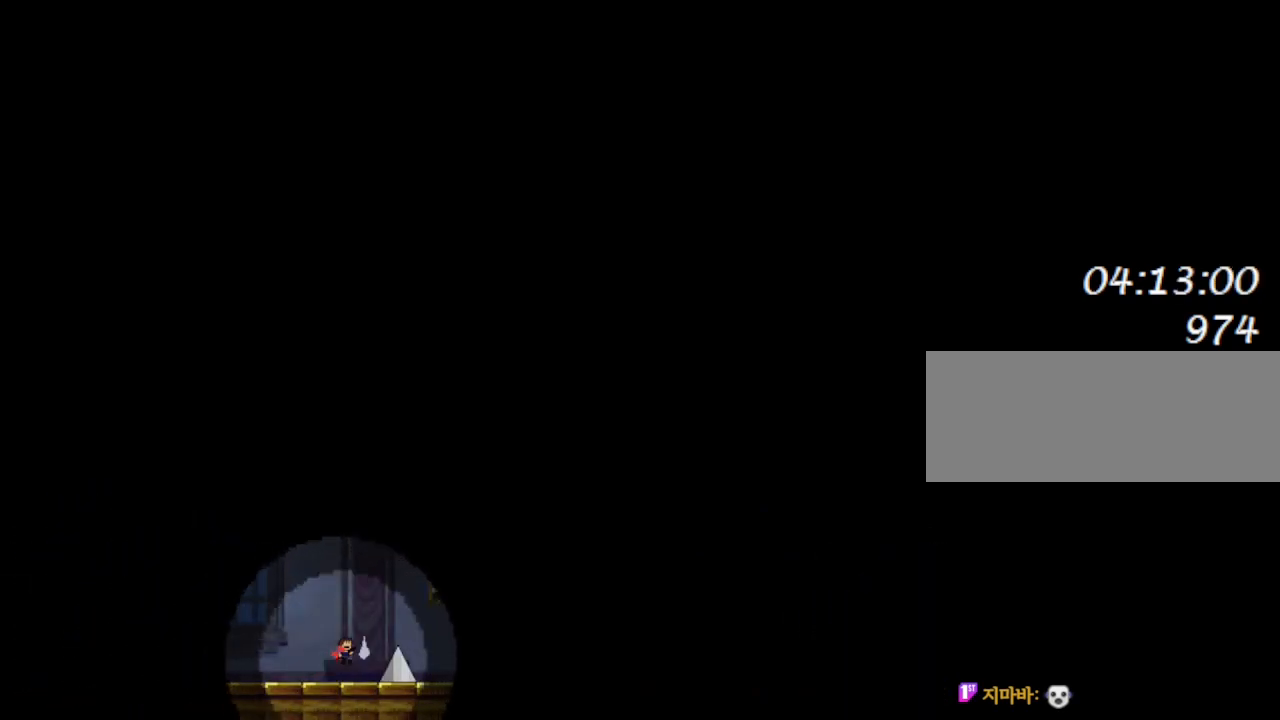
{"keys": [], "events": [[83, "l_up", "up"], [283, "right", "up"], [300, "l_up", "down"], [333, "l_up", "up"]]}
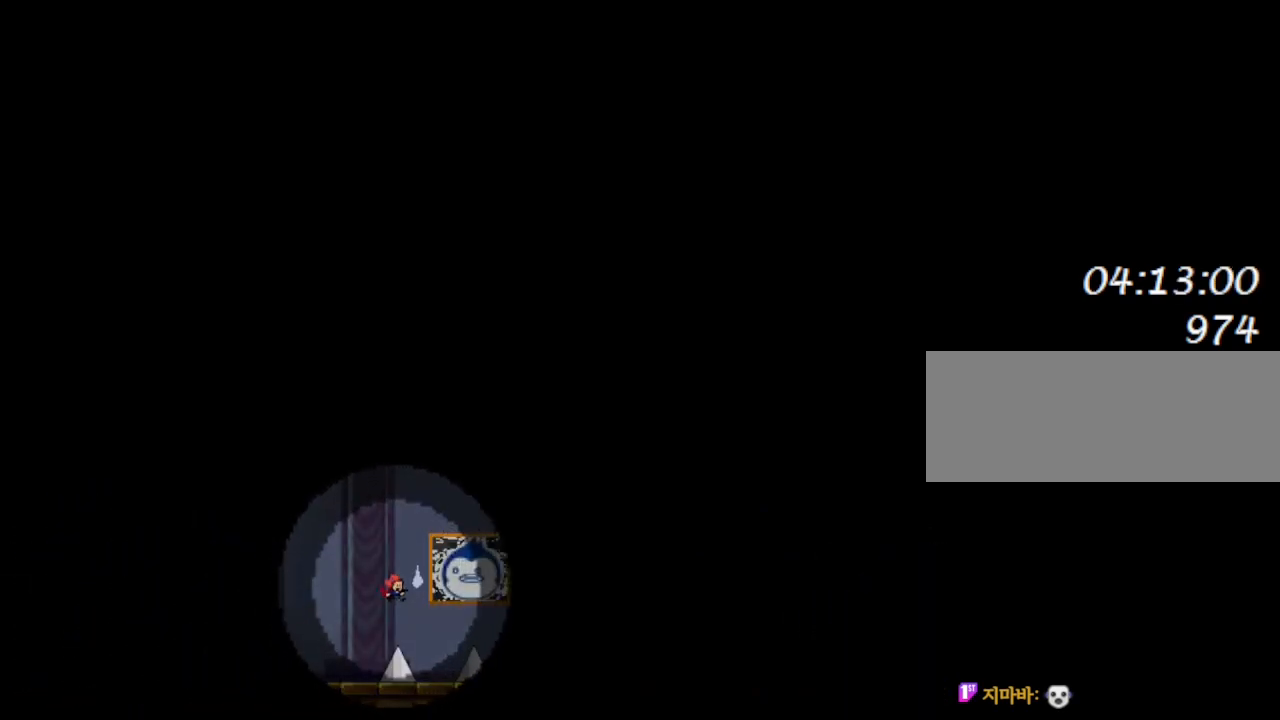
{"keys": [], "events": [[83, "right", "down"], [317, "right", "up"]]}
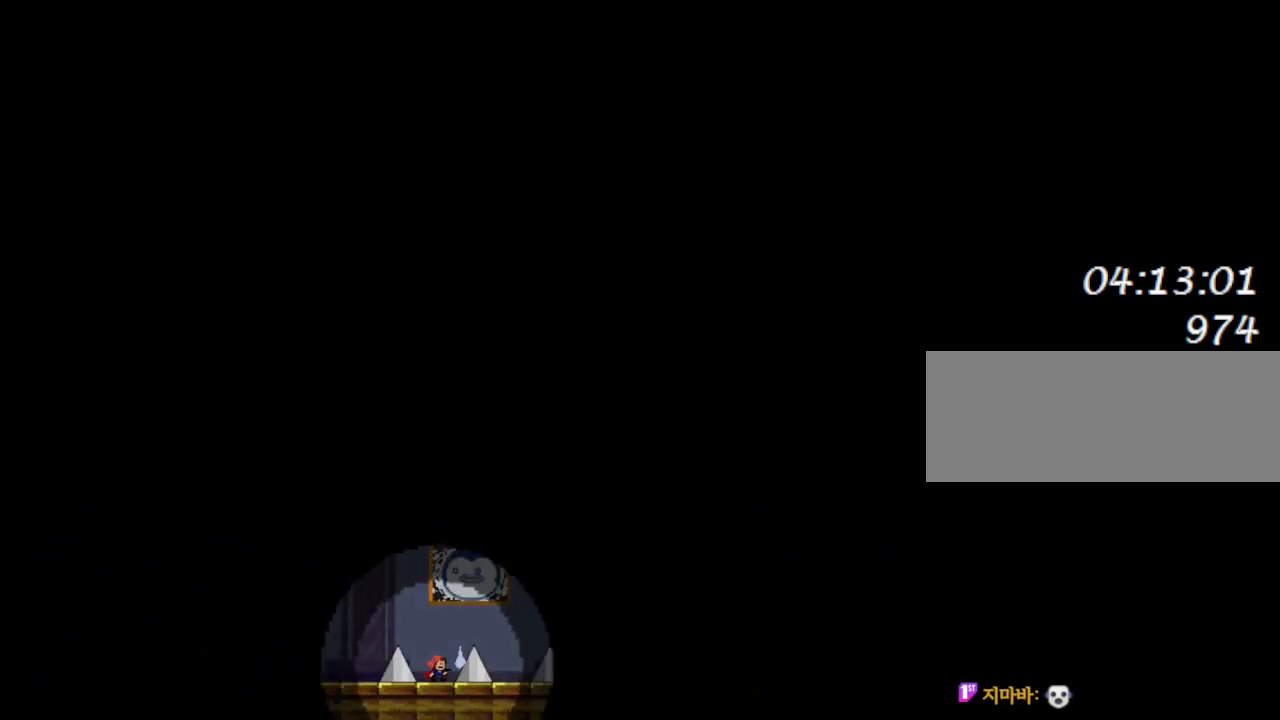
{"keys": [], "events": [[17, "l_up", "down"], [50, "right", "down"], [100, "l_up", "up"], [467, "l_up", "down"], [483, "right", "up"], [500, "l_up", "up"]]}
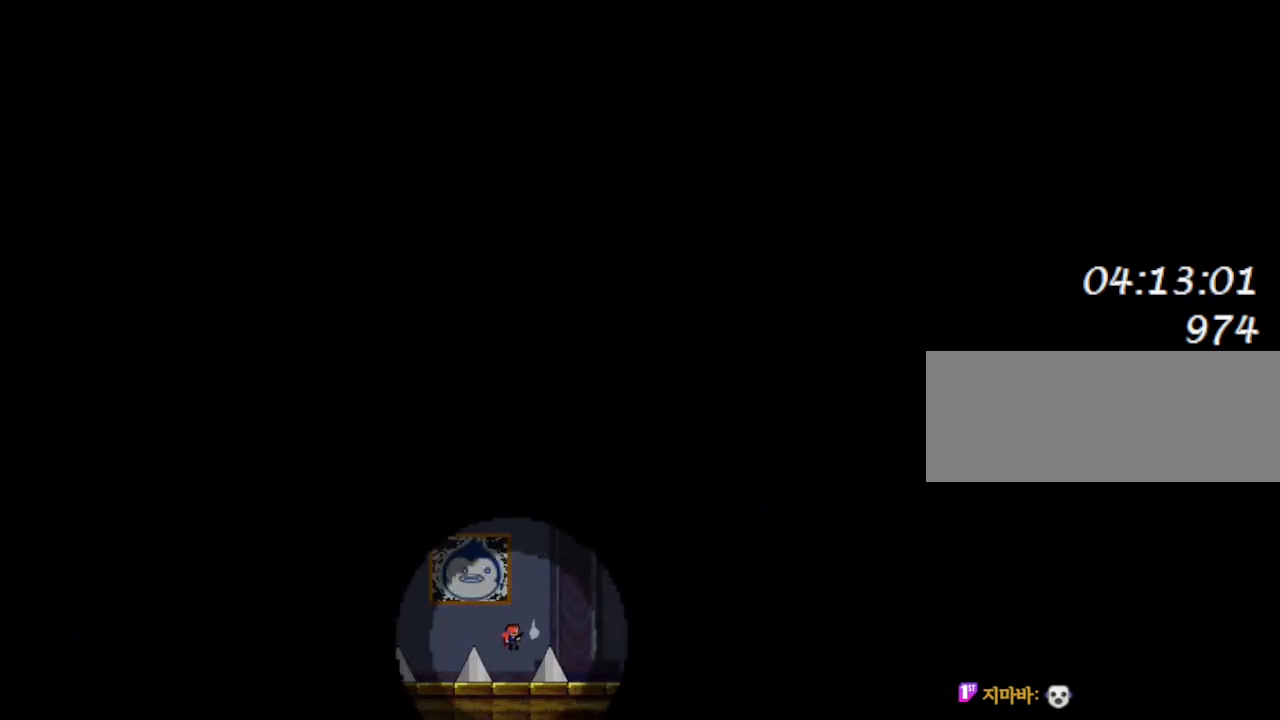
{"keys": ["l_up", "right"], "events": [[483, "l_up", "down"], [500, "right", "down"]]}
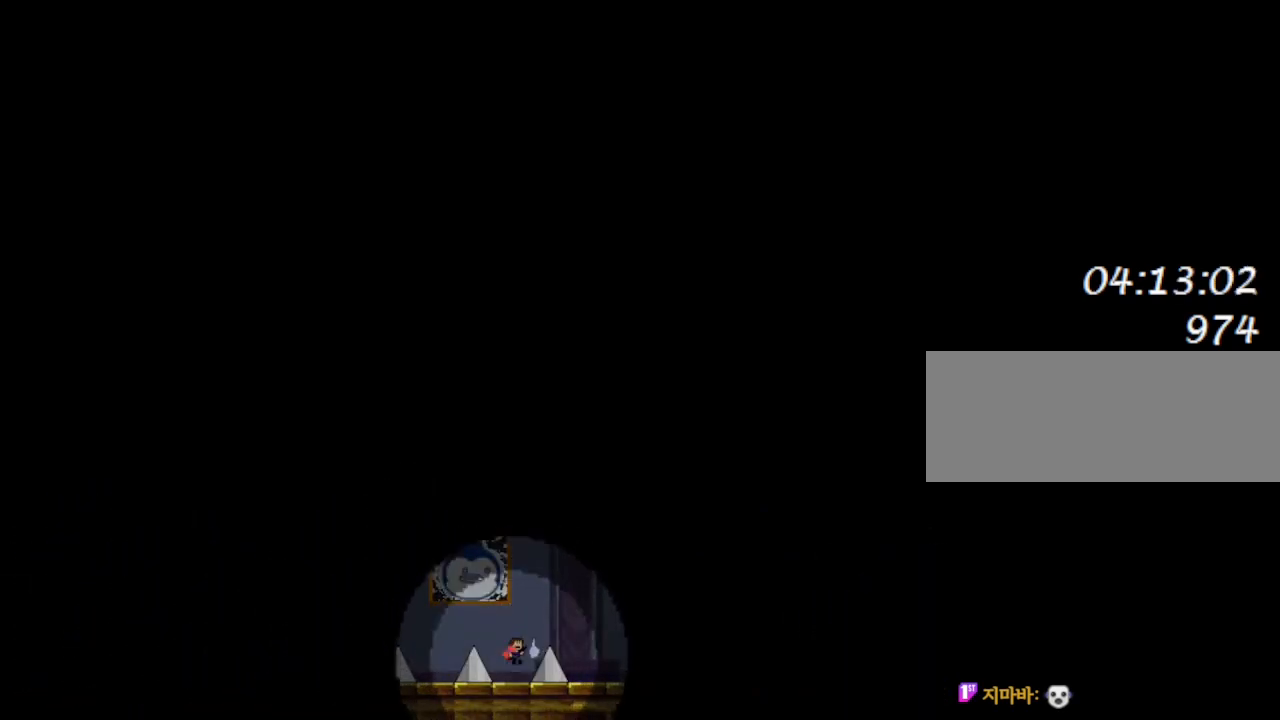
{"keys": ["right"], "events": [[83, "l_up", "up"]]}
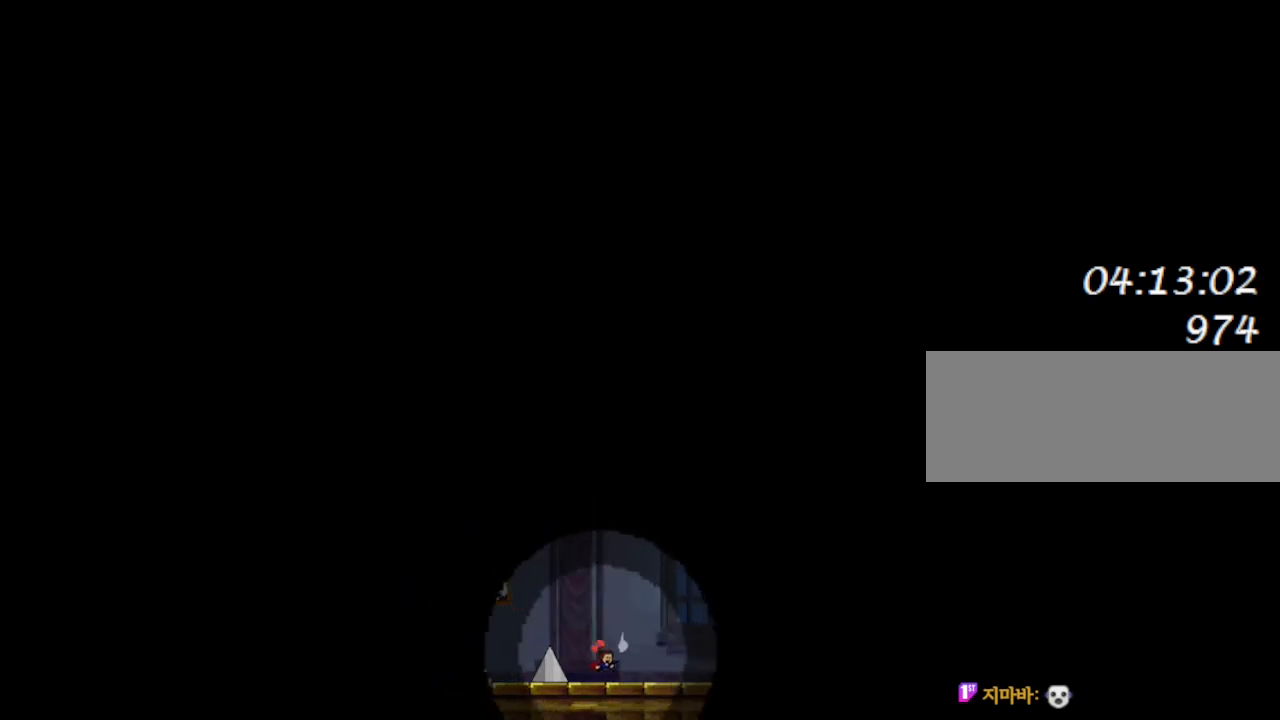
{"keys": ["right"], "events": [[133, "right", "up"], [250, "right", "down"]]}
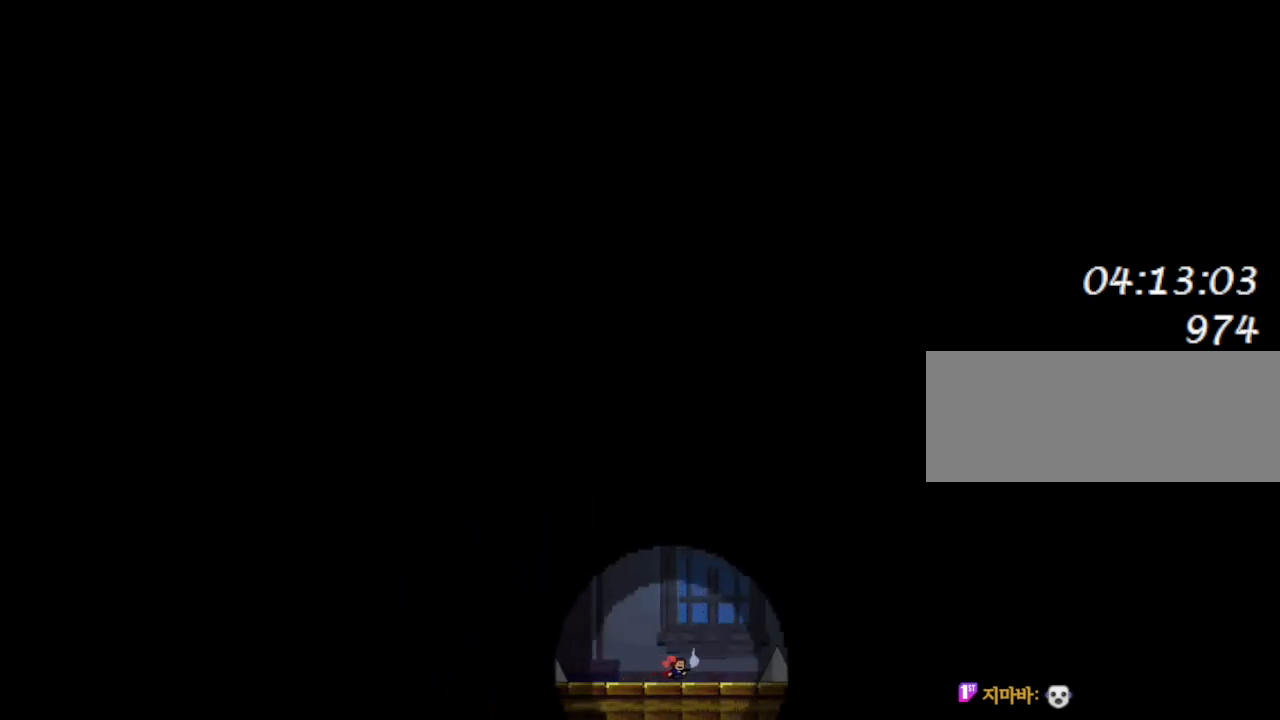
{"keys": ["l_up", "right"], "events": [[217, "right", "up"], [400, "l_up", "down"], [400, "right", "down"]]}
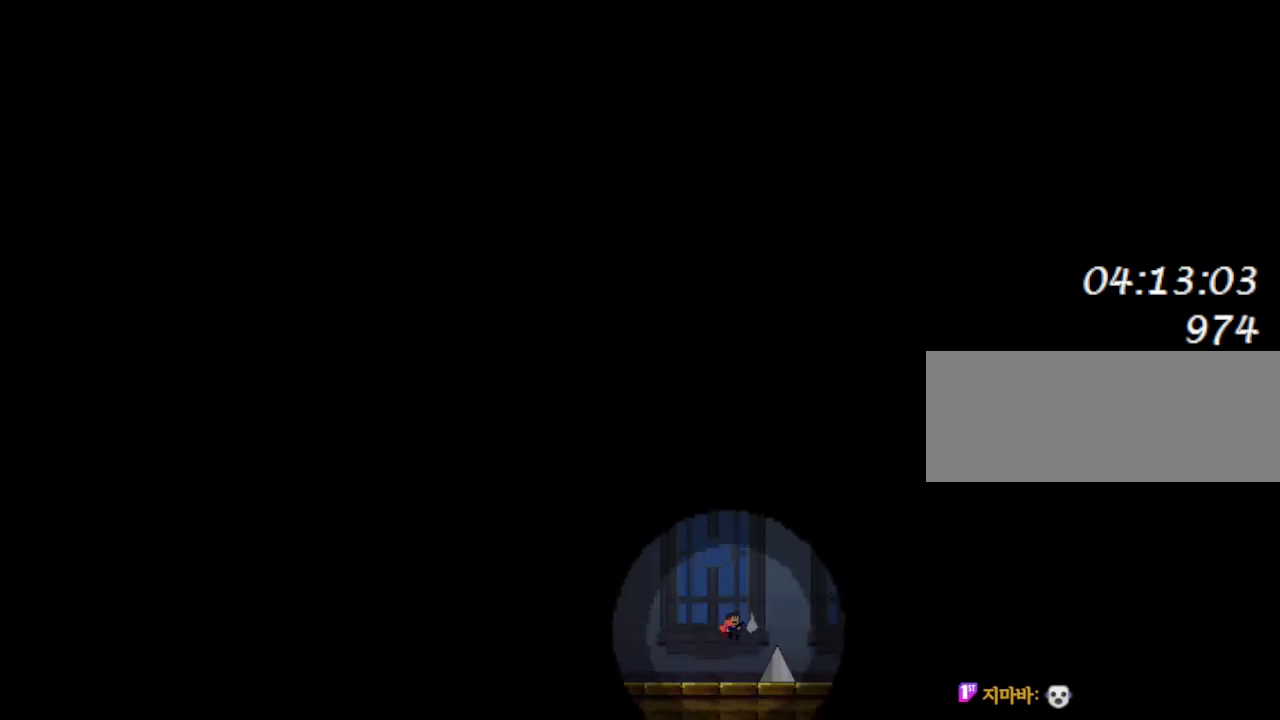
{"keys": ["l_up"], "events": [[183, "l_up", "up"], [483, "l_up", "down"], [500, "right", "up"]]}
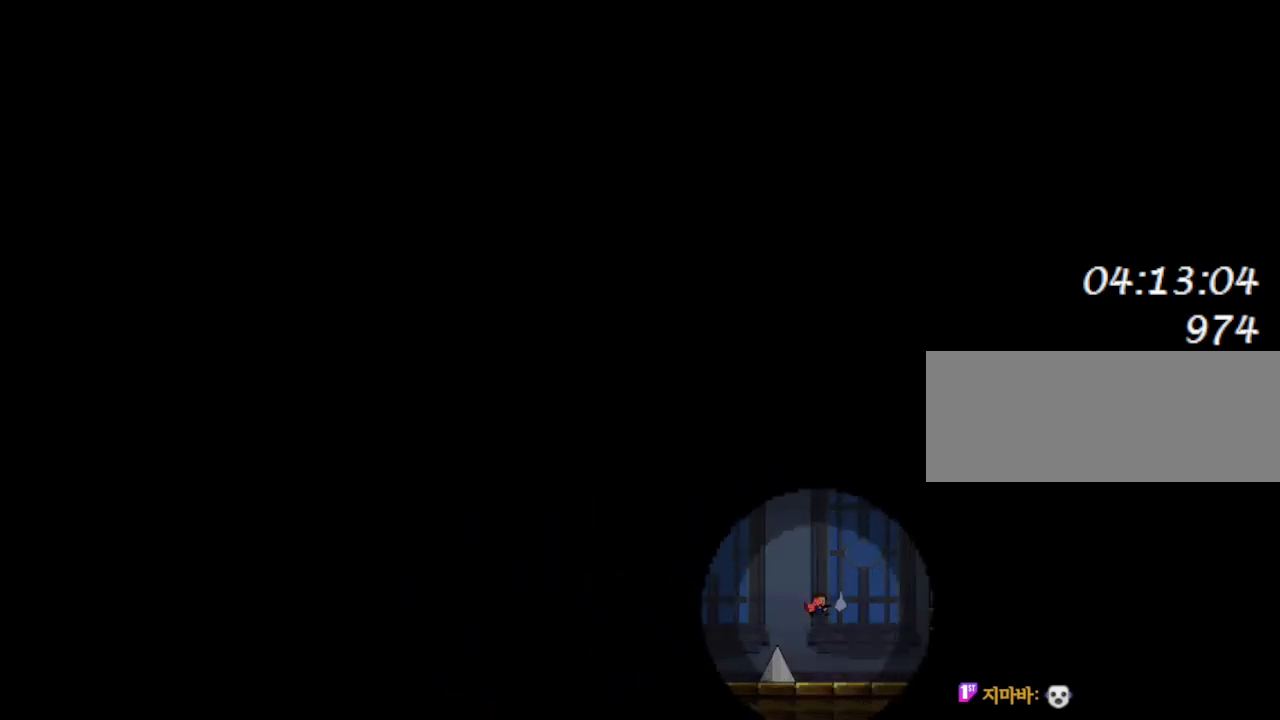
{"keys": ["right"], "events": [[33, "l_up", "up"], [250, "right", "down"]]}
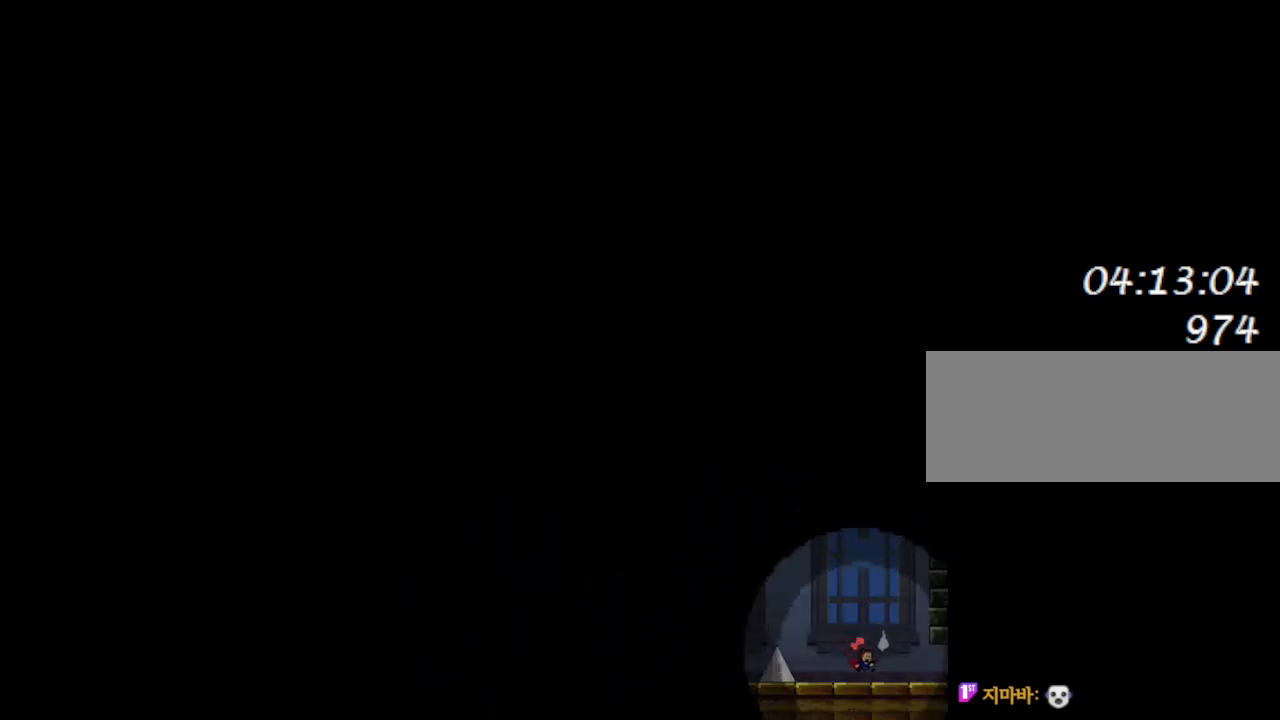
{"keys": ["right"], "events": []}
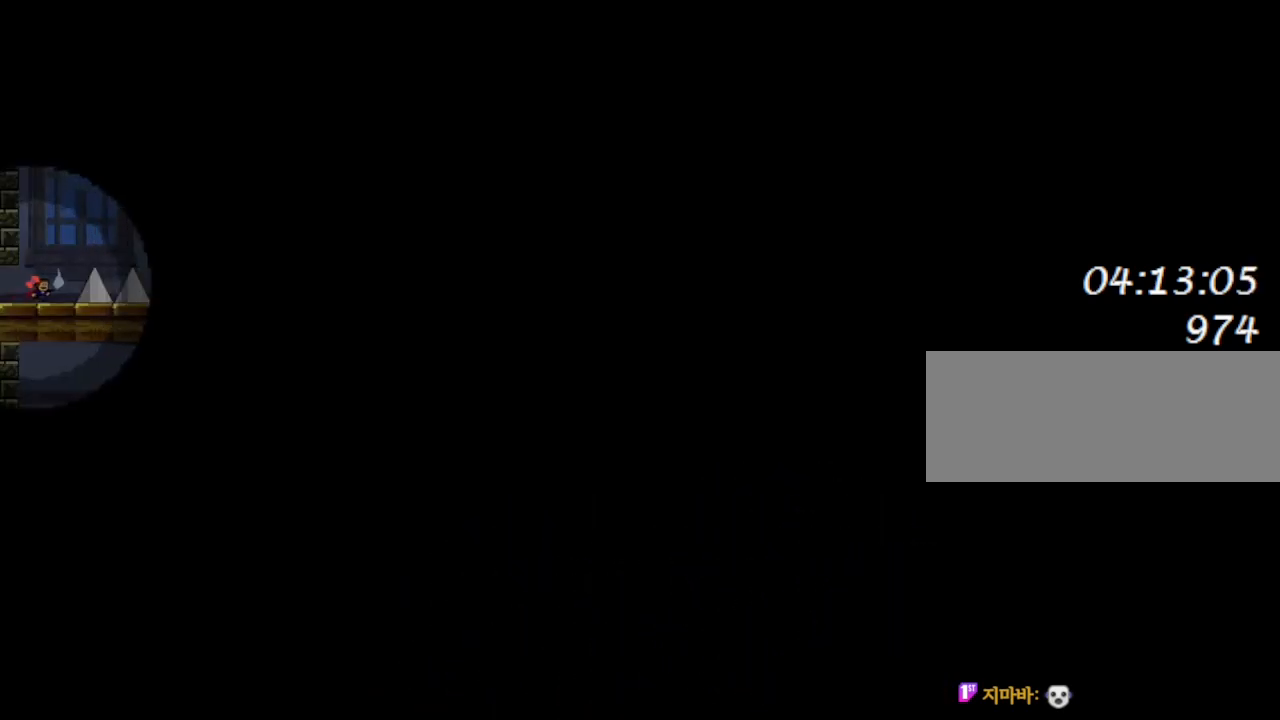
{"keys": [], "events": [[33, "right", "up"]]}
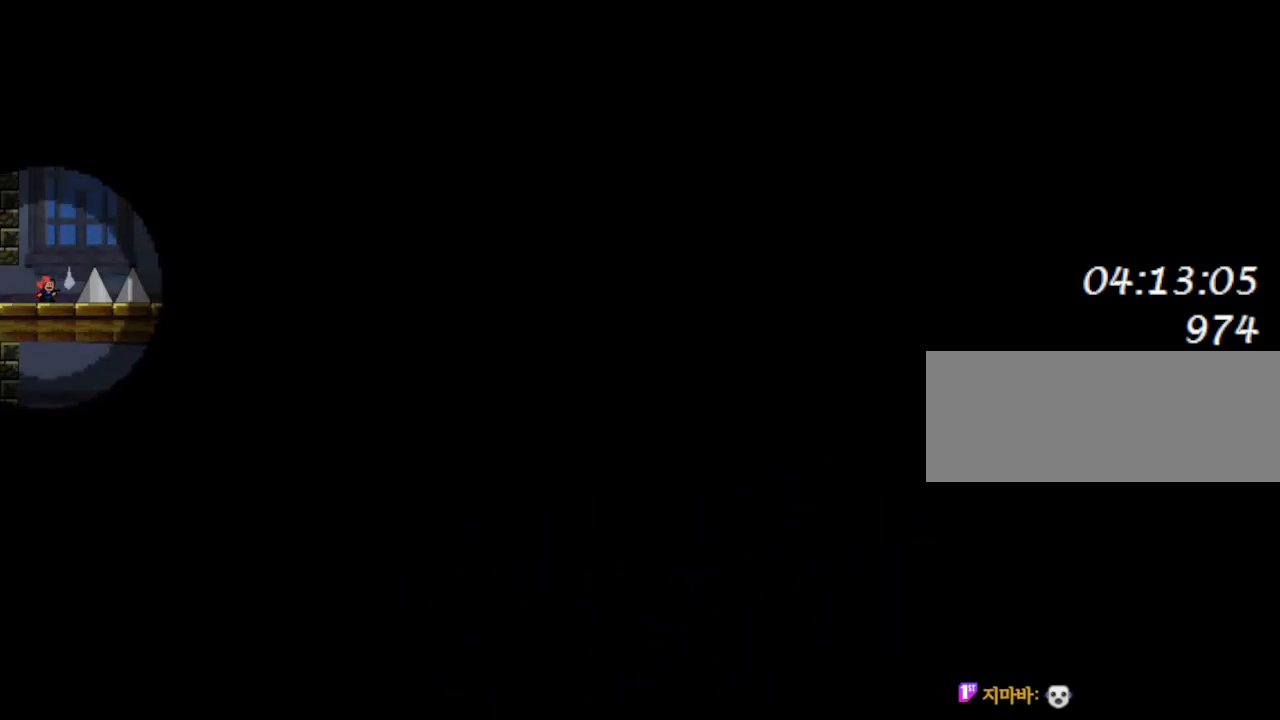
{"keys": ["right"], "events": [[133, "right", "down"], [150, "l_up", "down"], [417, "l_up", "up"]]}
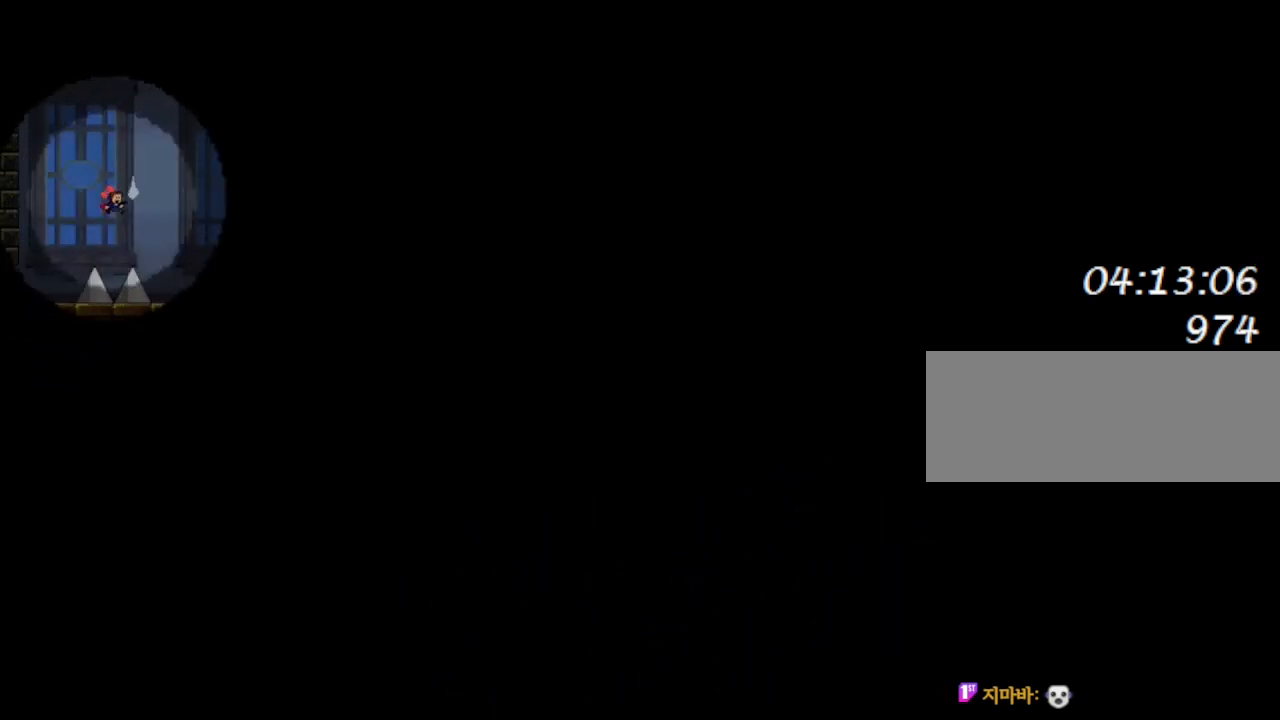
{"keys": [], "events": [[250, "l_up", "down"], [283, "l_up", "up"], [333, "right", "up"]]}
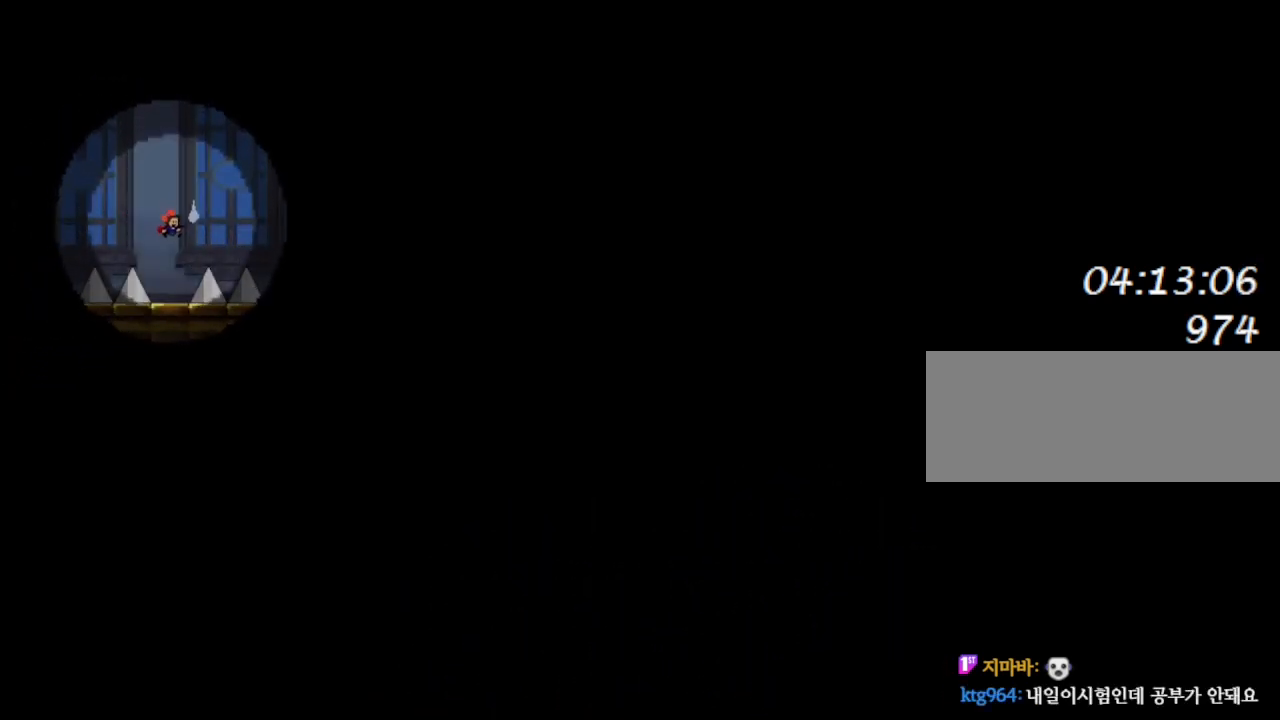
{"keys": ["l_up", "right"], "events": [[117, "left", "down"], [150, "left", "up"], [367, "l_up", "down"], [383, "right", "down"]]}
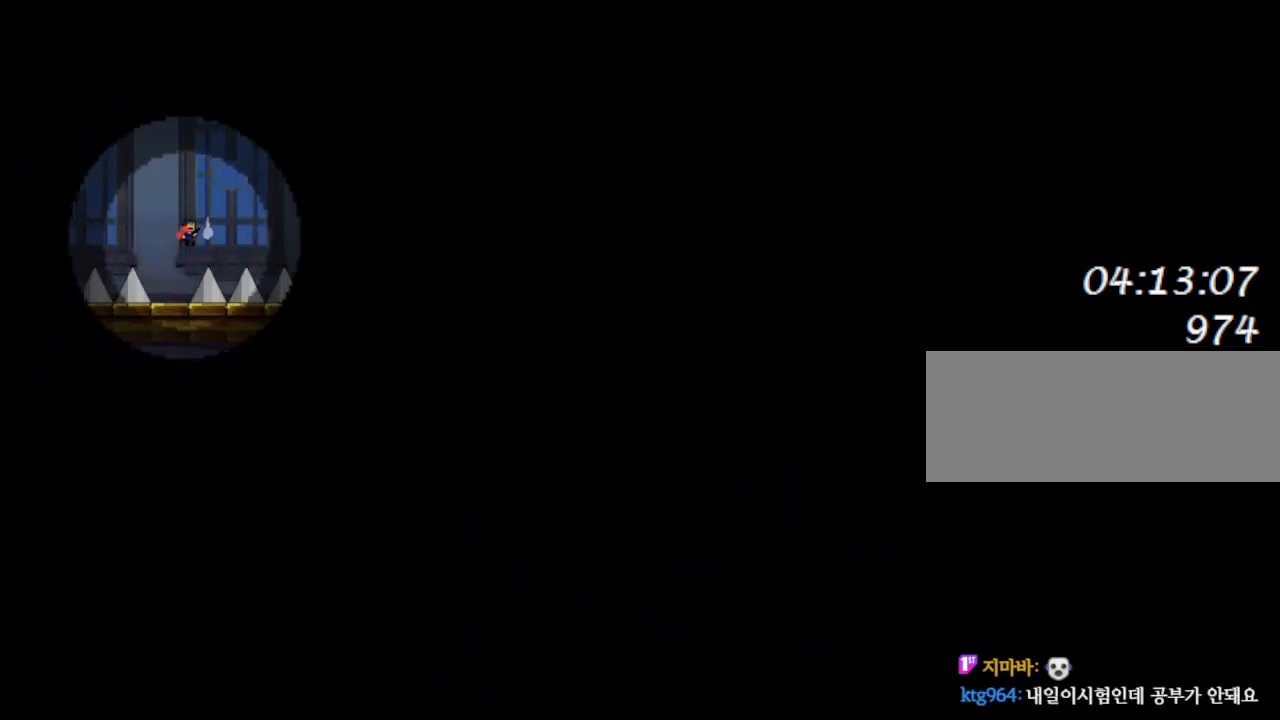
{"keys": ["right"], "events": [[450, "l_up", "up"]]}
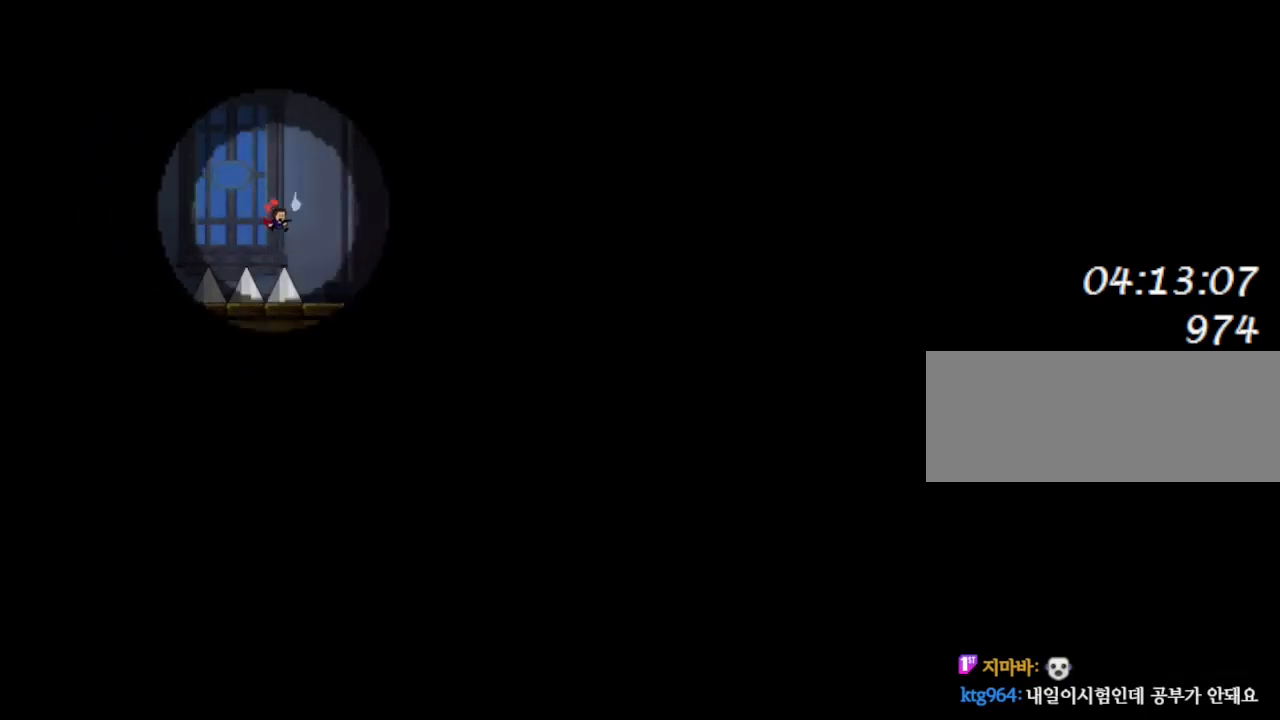
{"keys": [], "events": [[67, "l_up", "down"], [217, "l_up", "up"], [233, "right", "up"]]}
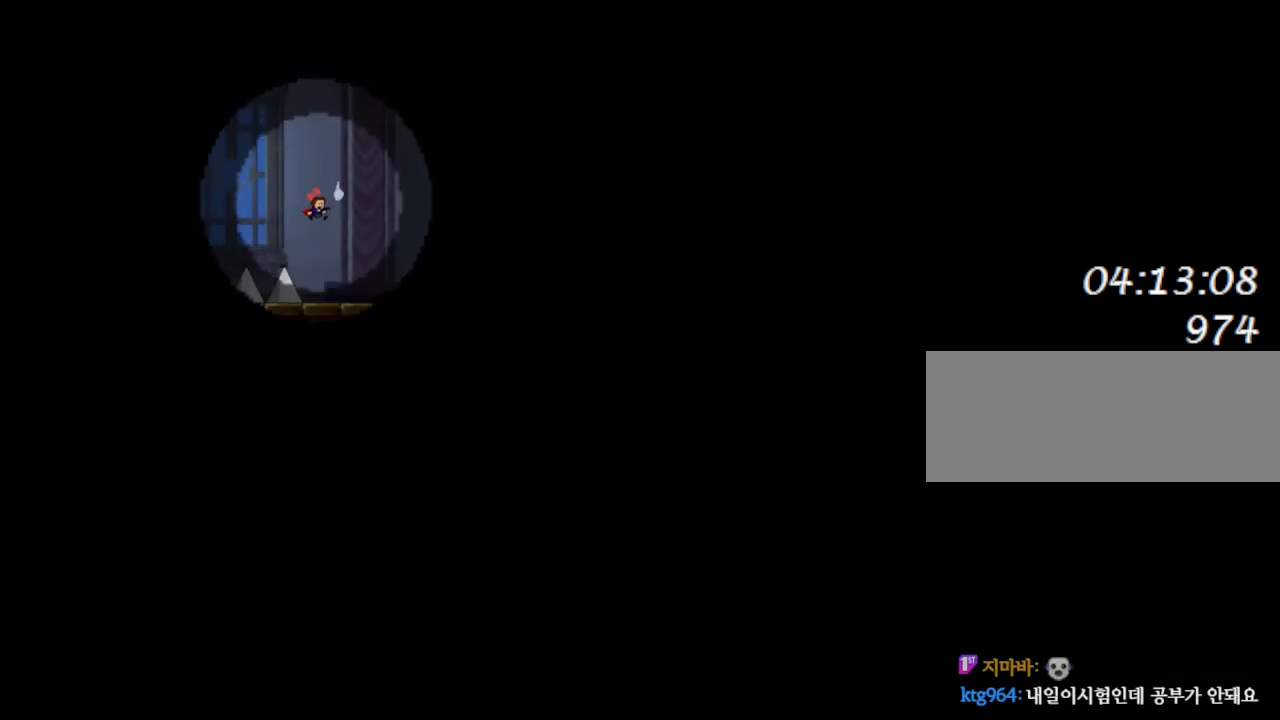
{"keys": ["right"], "events": [[33, "right", "down"], [183, "right", "up"], [367, "right", "down"]]}
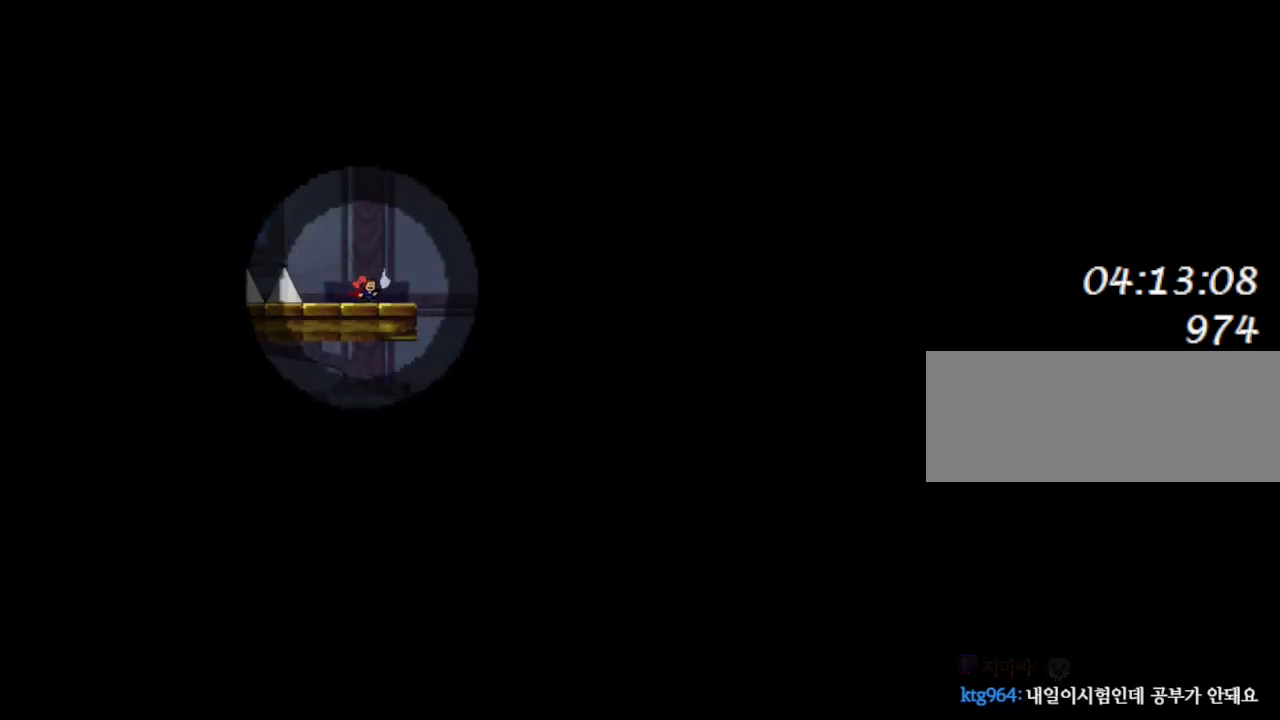
{"keys": ["l_up", "right"], "events": [[167, "right", "up"], [367, "l_up", "down"], [367, "right", "down"]]}
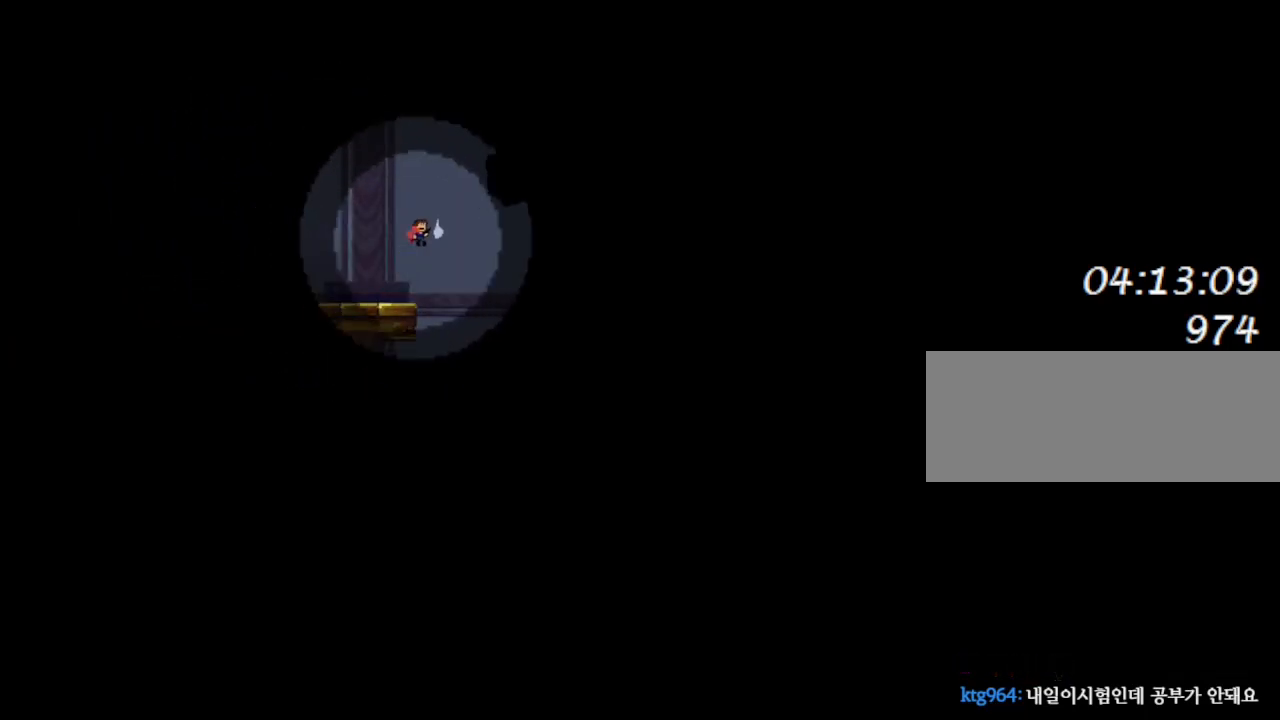
{"keys": [], "events": [[400, "right", "up"], [417, "l_up", "up"]]}
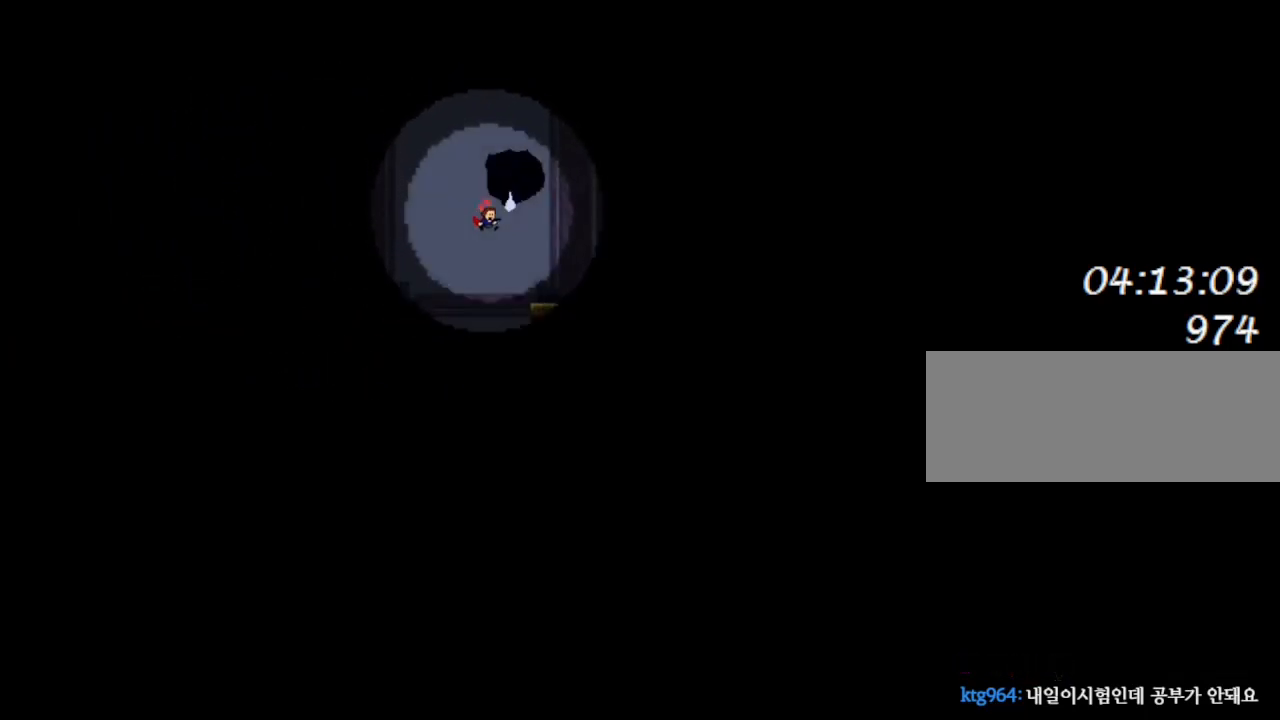
{"keys": ["right"], "events": [[133, "right", "down"], [150, "l_up", "down"], [400, "l_up", "up"]]}
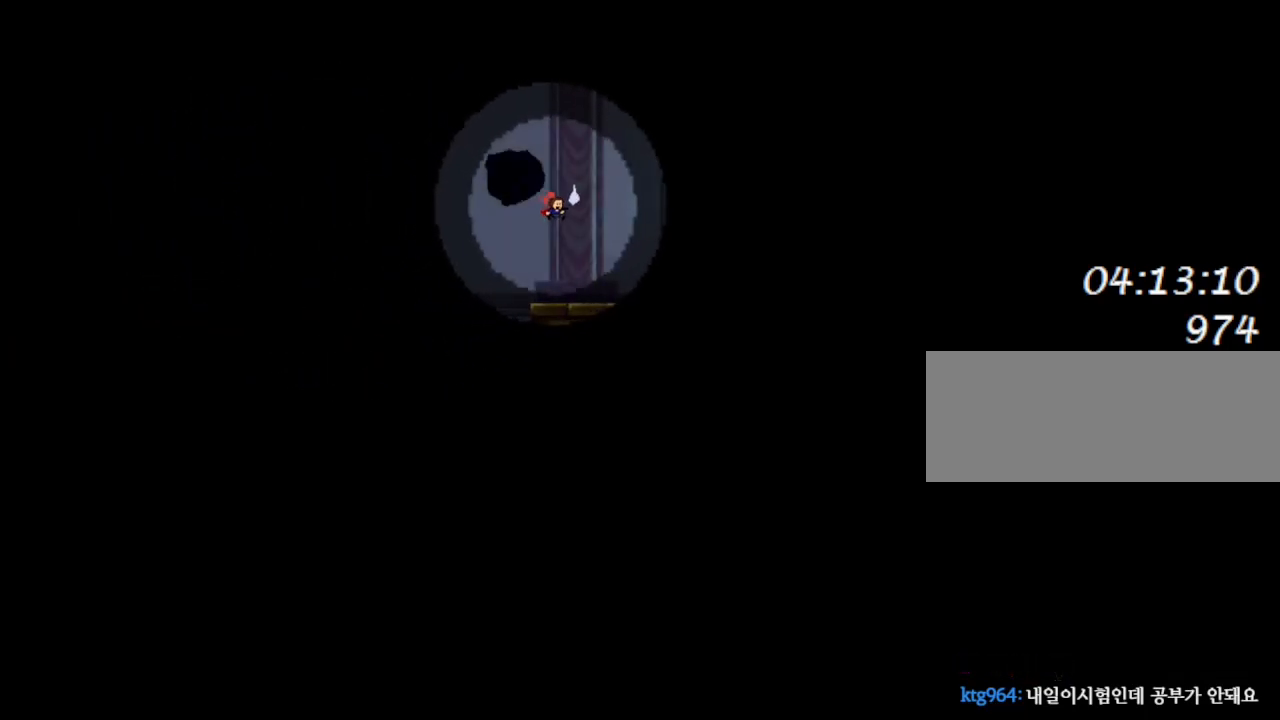
{"keys": ["right"], "events": [[250, "right", "up"], [400, "right", "down"]]}
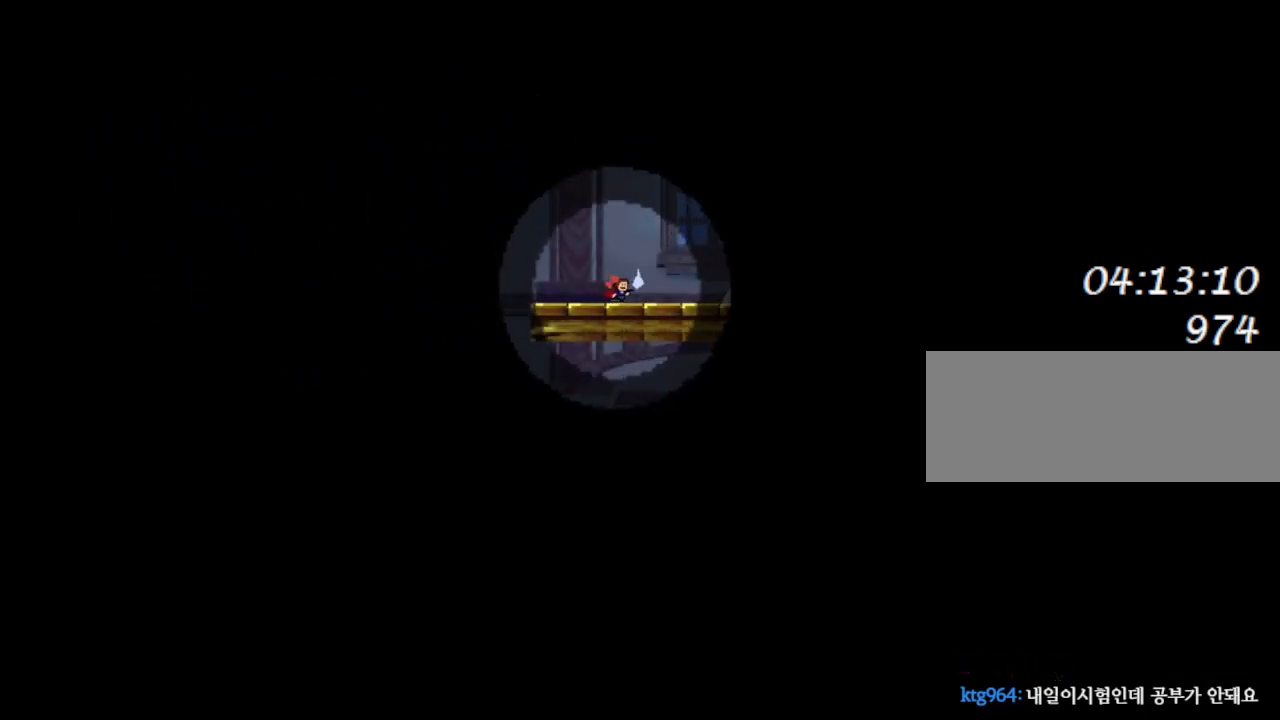
{"keys": [], "events": [[350, "right", "up"]]}
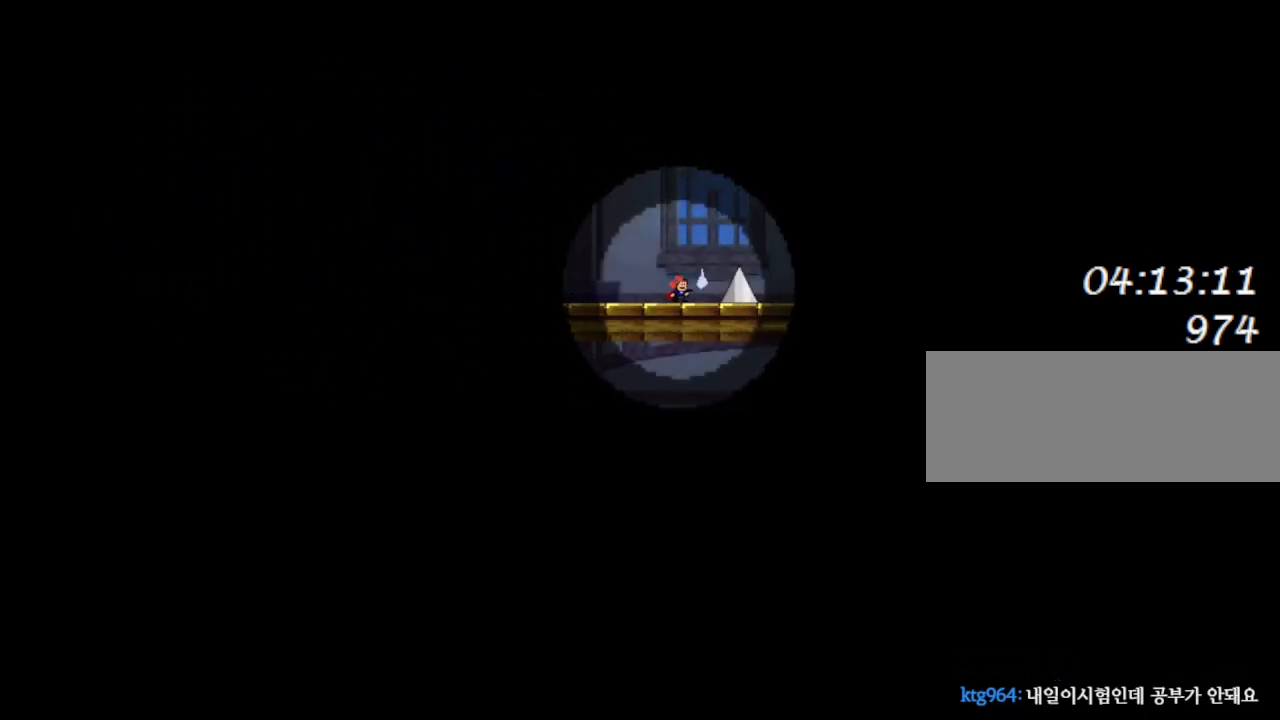
{"keys": ["right"], "events": [[50, "right", "down"], [67, "l_up", "down"], [267, "l_up", "up"]]}
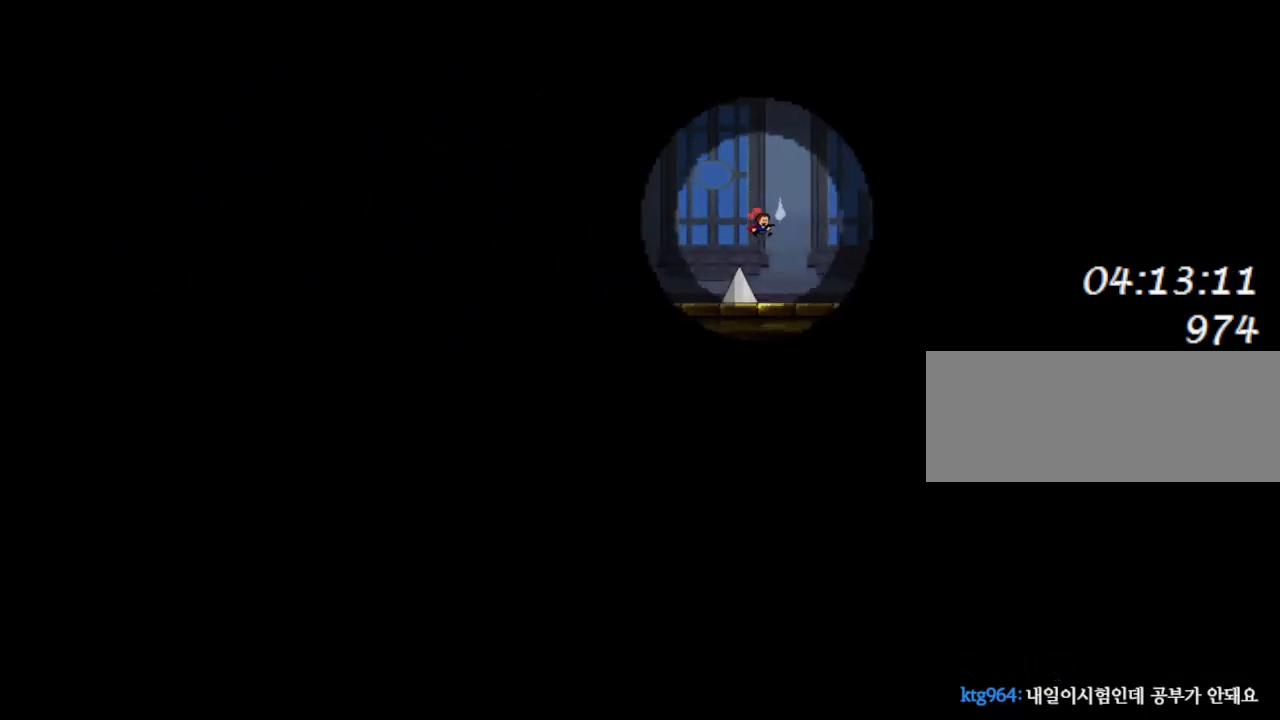
{"keys": ["right"], "events": [[283, "right", "up"], [433, "right", "down"]]}
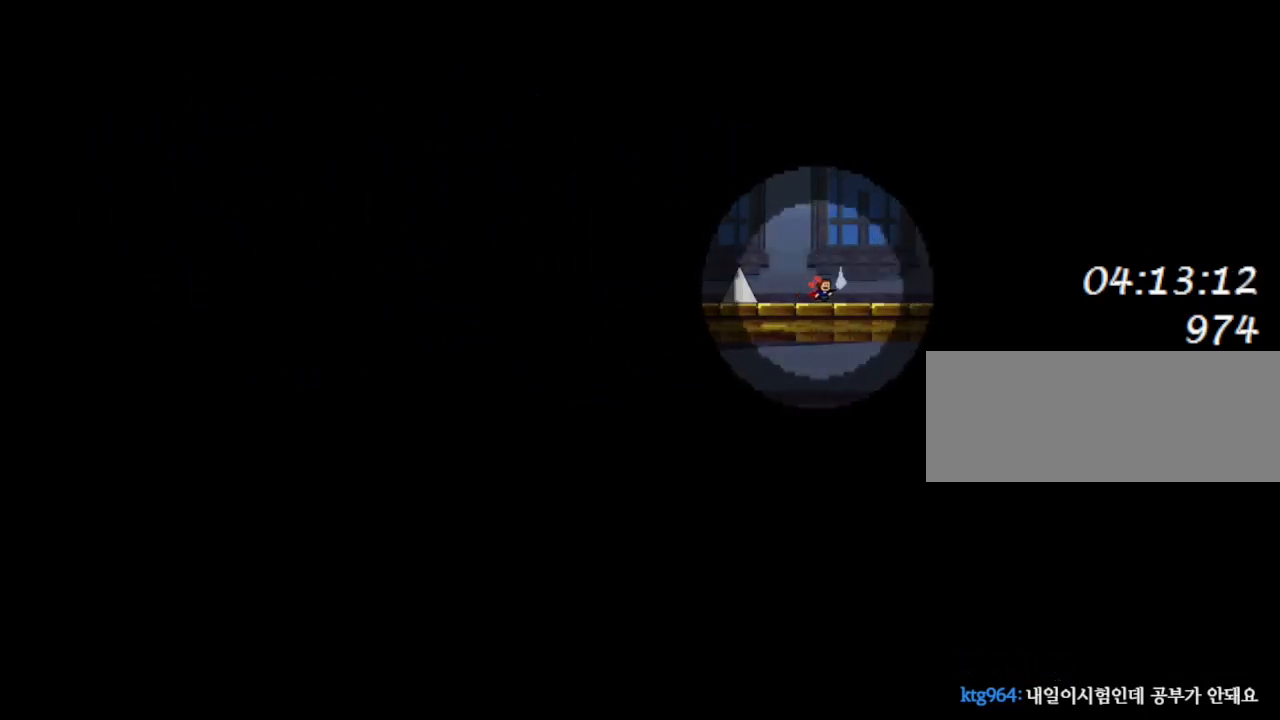
{"keys": ["right"], "events": [[150, "right", "up"], [383, "right", "down"]]}